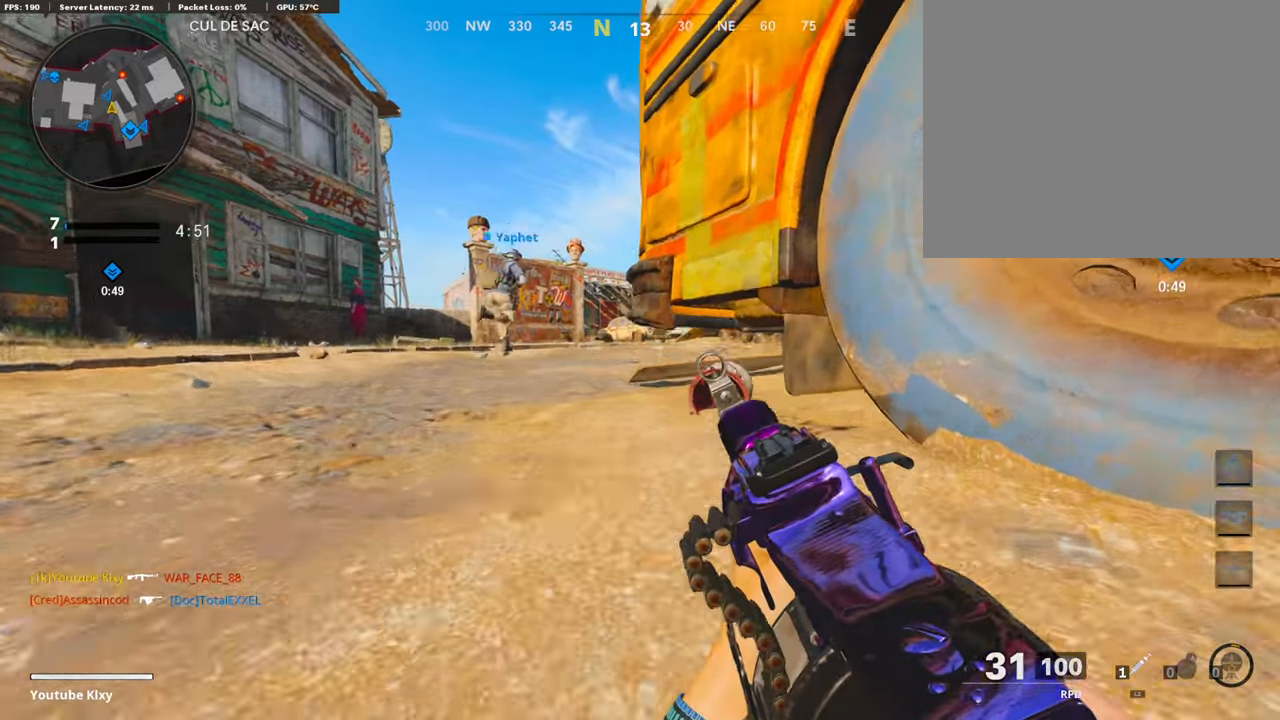
Gameplay with a controller (PlayStation layout); each line is a JSON object with the inputs held at the frame after it. "events" lists button and stick changes between this image and that frame as [ms after this image, input, new state], when the widget could be followed in between.
{"buttons": [], "left_stick": "up-left", "right_stick": "center", "events": [[16, "left_stick", "up-left"], [118, "CROSS", "up"], [253, "L3", "down"], [337, "right_stick", "right"], [354, "L3", "up"], [472, "right_stick", "center"]]}
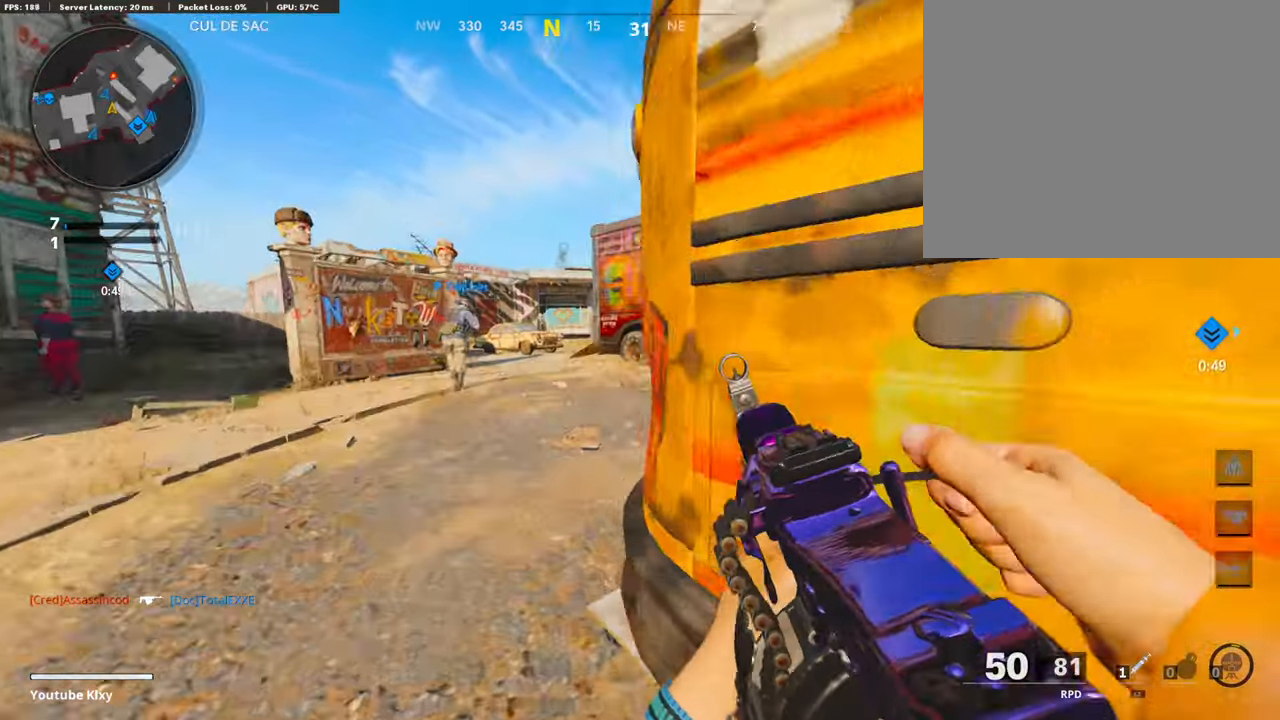
{"buttons": [], "left_stick": "up", "right_stick": "center", "events": [[34, "L3", "down"], [68, "right_stick", "right"], [186, "L3", "up"], [186, "left_stick", "up"], [186, "right_stick", "center"], [321, "TRIANGLE", "down"], [406, "TRIANGLE", "up"], [423, "TRIANGLE", "down"], [507, "TRIANGLE", "up"]]}
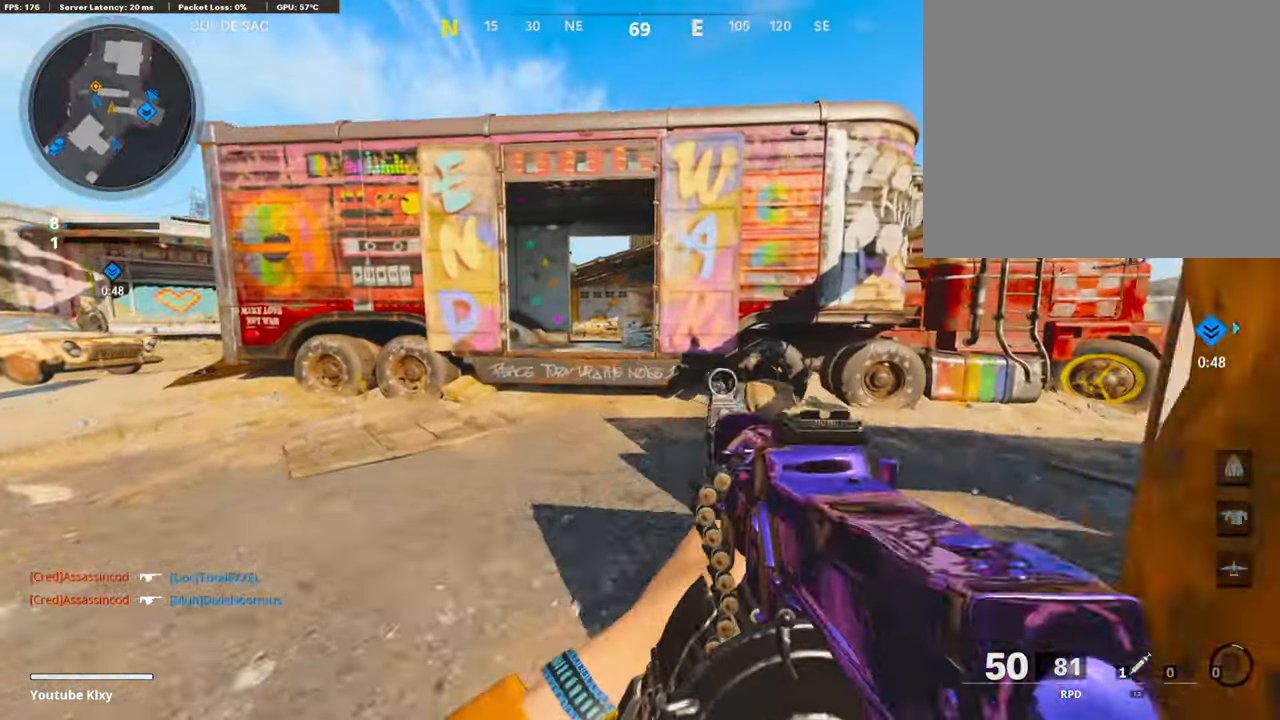
{"buttons": ["CROSS", "L3"], "left_stick": "up", "right_stick": "center", "events": [[51, "L3", "down"], [220, "right_stick", "down-right"], [270, "right_stick", "center"], [355, "right_stick", "left"], [439, "right_stick", "center"], [473, "CROSS", "down"]]}
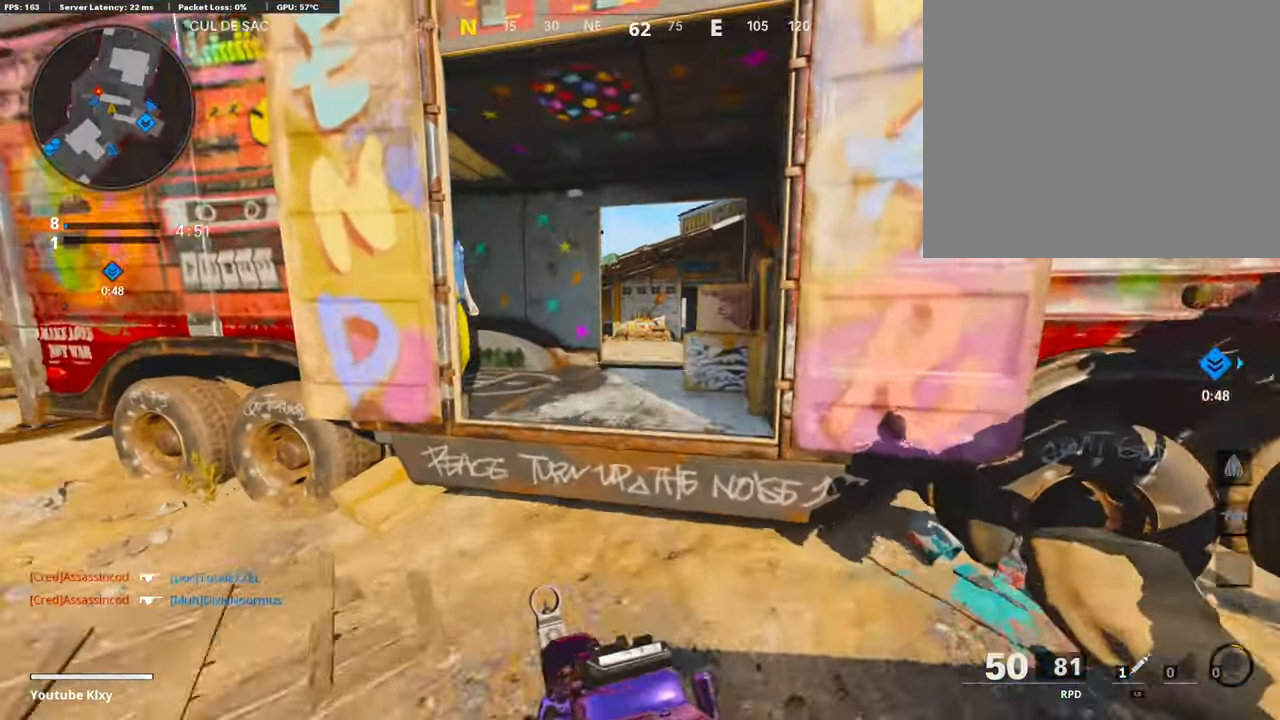
{"buttons": ["L3"], "left_stick": "up", "right_stick": "center", "events": [[17, "L3", "up"], [84, "CROSS", "up"], [422, "L3", "down"]]}
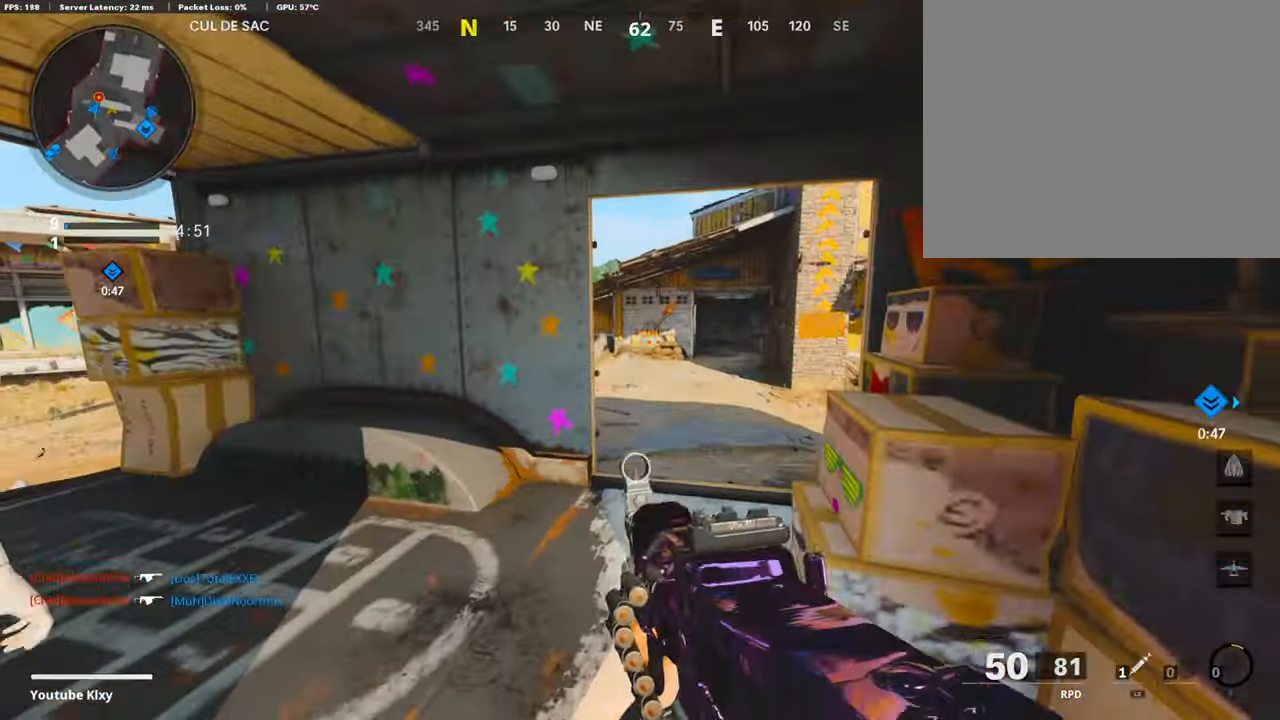
{"buttons": ["L1"], "left_stick": "up", "right_stick": "left", "events": [[101, "right_stick", "left"], [168, "R3", "down"], [304, "R3", "up"], [388, "L3", "up"], [472, "L1", "down"]]}
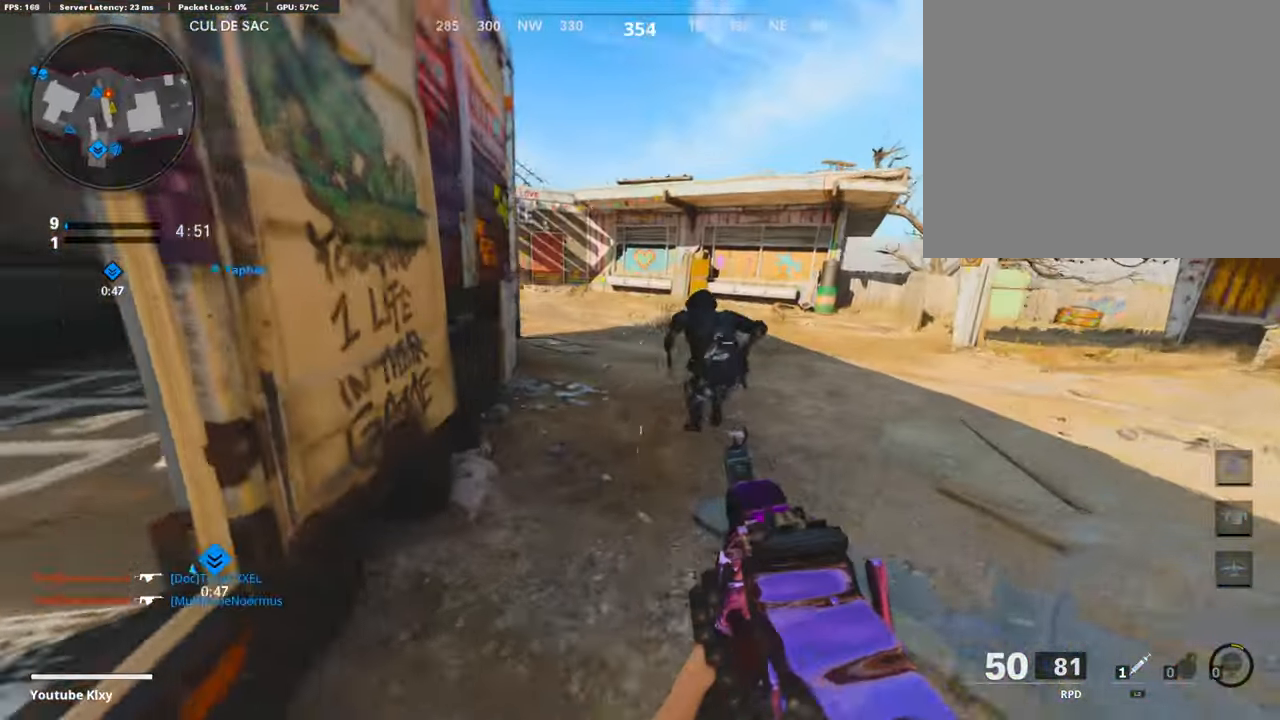
{"buttons": ["L1", "R1"], "left_stick": "up-left", "right_stick": "right", "events": [[68, "right_stick", "center"], [135, "right_stick", "right"], [220, "L1", "up"], [220, "left_stick", "up-left"], [220, "right_stick", "center"], [237, "R1", "down"], [406, "L1", "down"], [406, "R1", "up"], [456, "R1", "down"], [490, "right_stick", "right"]]}
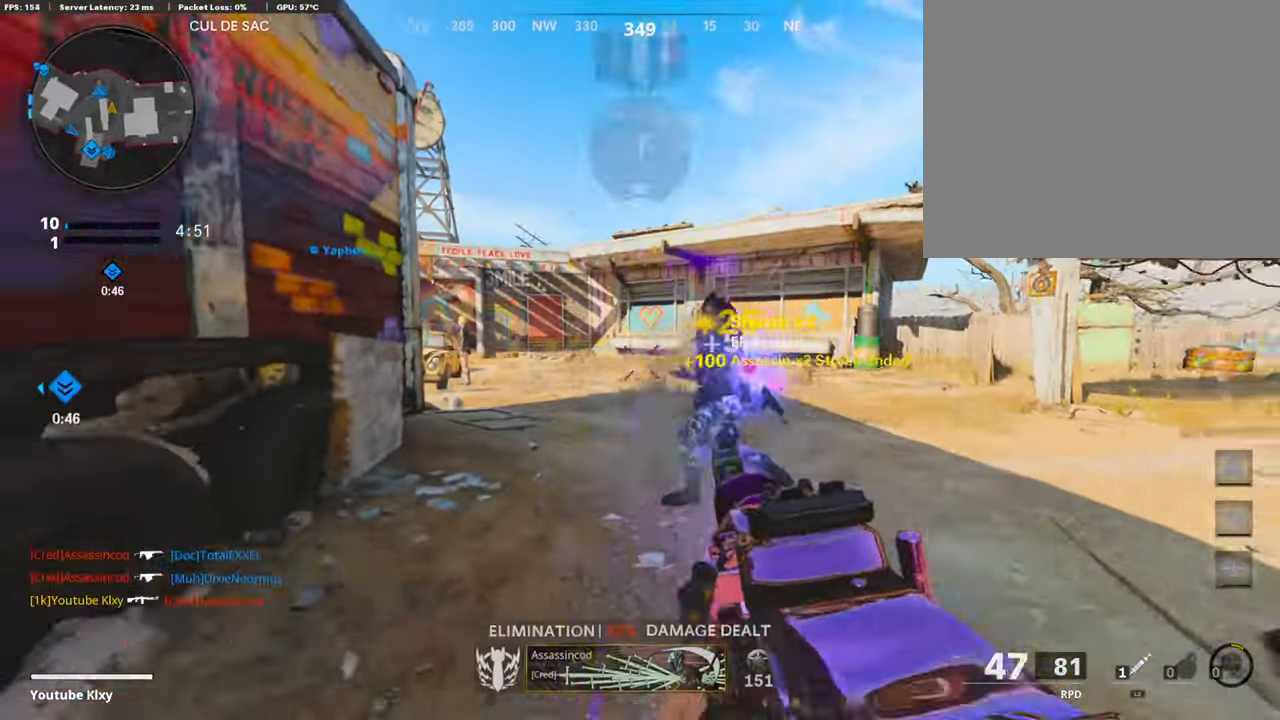
{"buttons": ["L1"], "left_stick": "down-left", "right_stick": "center", "events": [[17, "L1", "up"], [34, "left_stick", "up"], [152, "R1", "up"], [186, "L3", "down"], [287, "CROSS", "down"], [355, "L1", "down"], [355, "L3", "up"], [388, "CROSS", "up"], [405, "left_stick", "down-left"], [405, "right_stick", "center"]]}
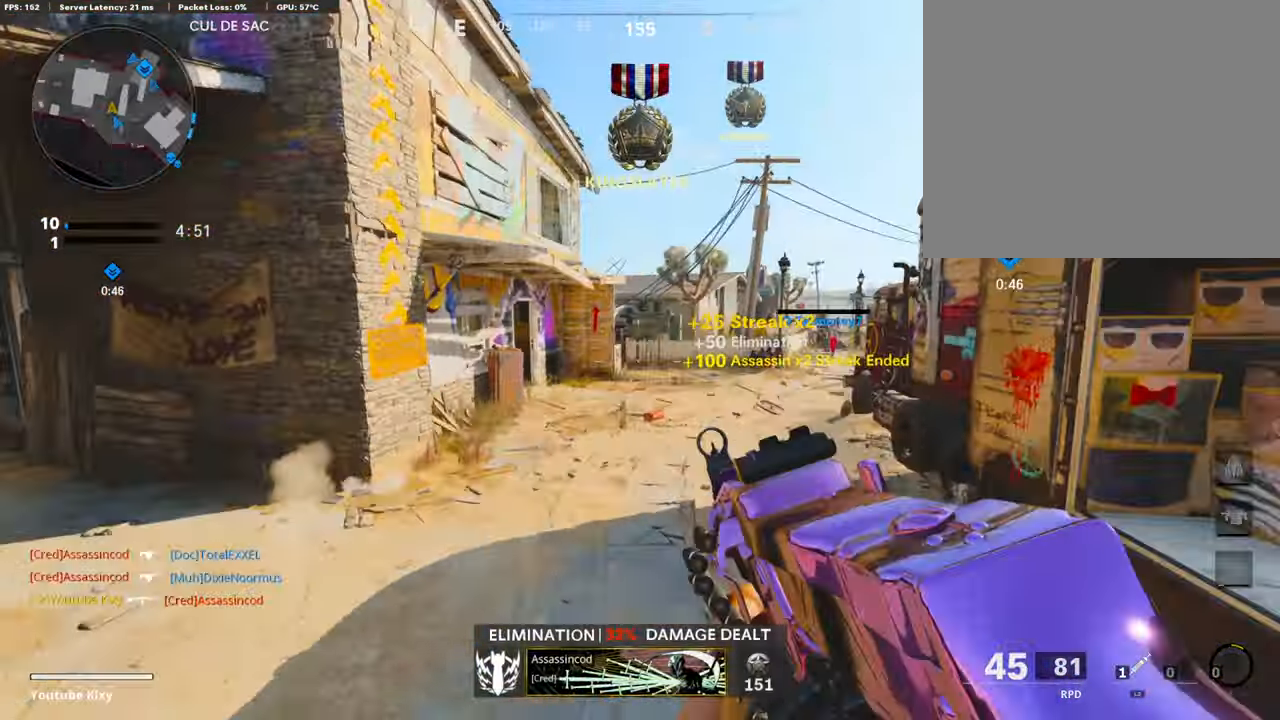
{"buttons": ["R1"], "left_stick": "down-left", "right_stick": "center", "events": [[118, "right_stick", "up-right"], [135, "L1", "up"], [236, "right_stick", "up"], [338, "right_stick", "up-left"], [456, "R1", "down"], [473, "right_stick", "center"]]}
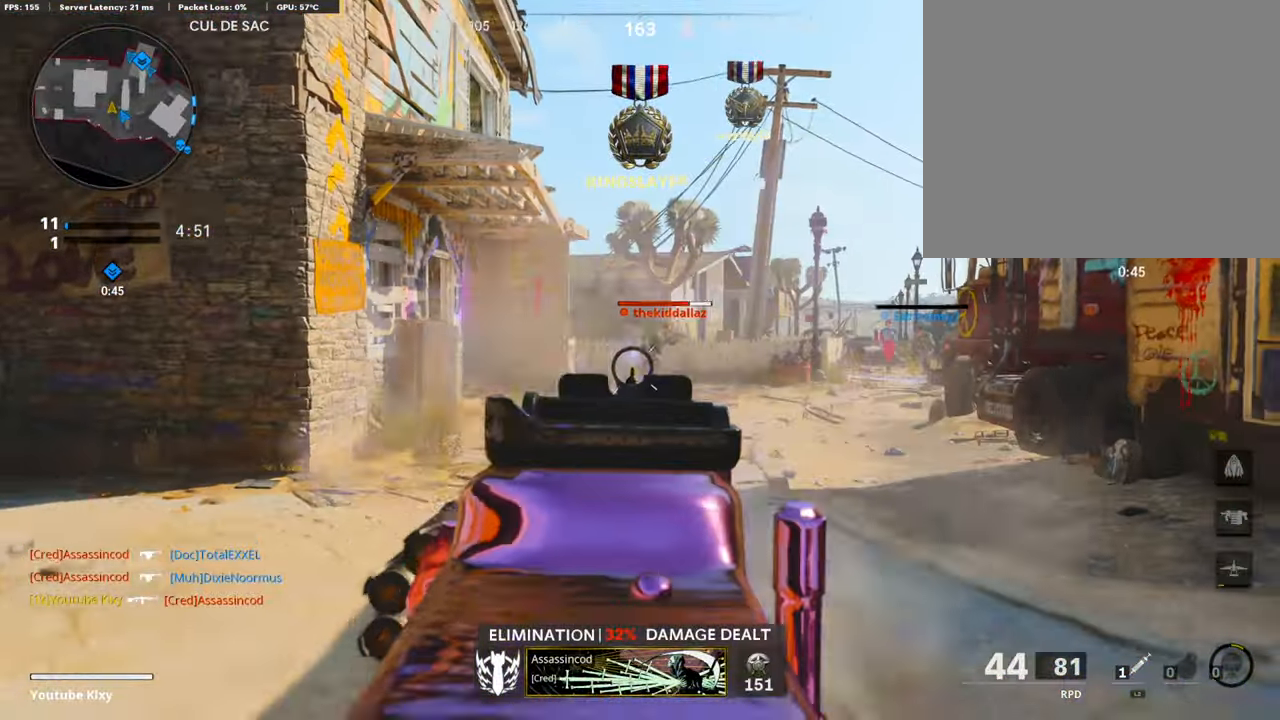
{"buttons": ["L1", "R1"], "left_stick": "left", "right_stick": "right", "events": [[16, "left_stick", "up-left"], [50, "L1", "down"], [50, "right_stick", "right"], [118, "left_stick", "up-right"], [438, "left_stick", "left"]]}
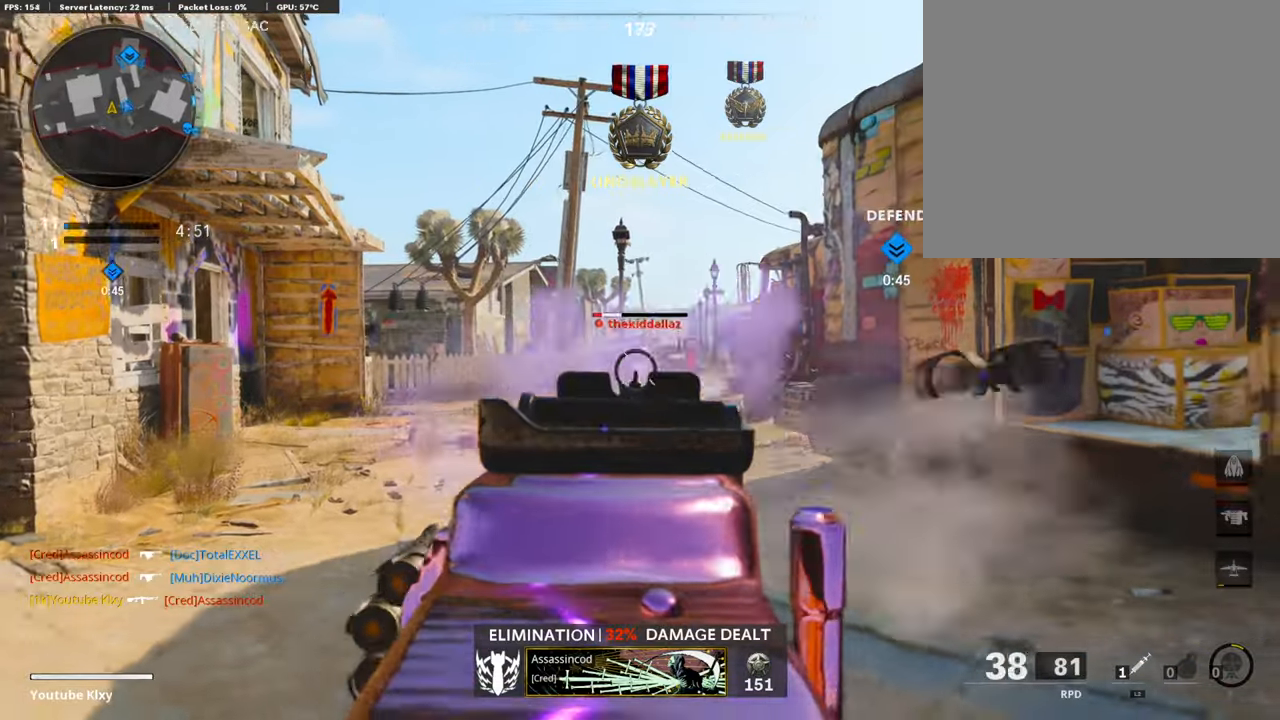
{"buttons": ["L3"], "left_stick": "up", "right_stick": "center", "events": [[135, "right_stick", "center"], [202, "right_stick", "left"], [236, "L1", "up"], [236, "R1", "up"], [236, "left_stick", "up-left"], [270, "L3", "down"], [337, "left_stick", "up"], [473, "right_stick", "center"]]}
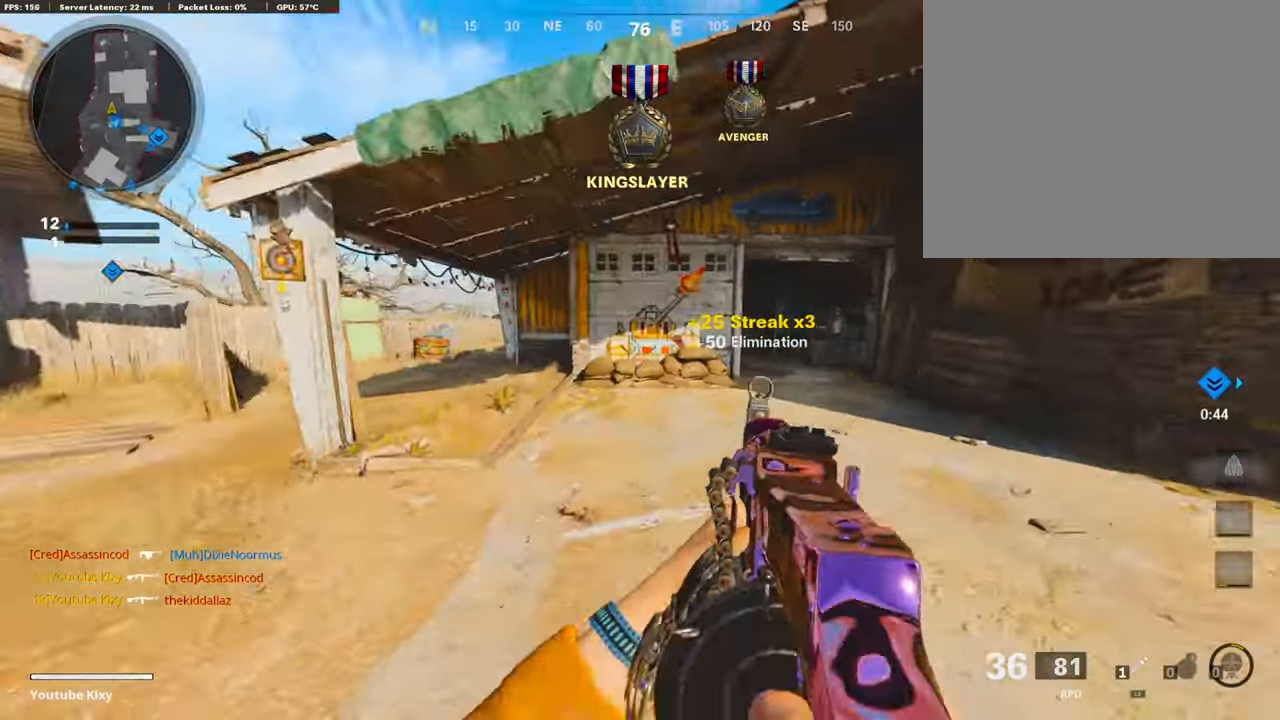
{"buttons": ["L3", "R3"], "left_stick": "up-right", "right_stick": "right", "events": [[51, "L3", "up"], [169, "R3", "down"], [288, "left_stick", "up-right"], [321, "R3", "up"], [355, "right_stick", "right"], [389, "L3", "down"], [389, "R3", "down"]]}
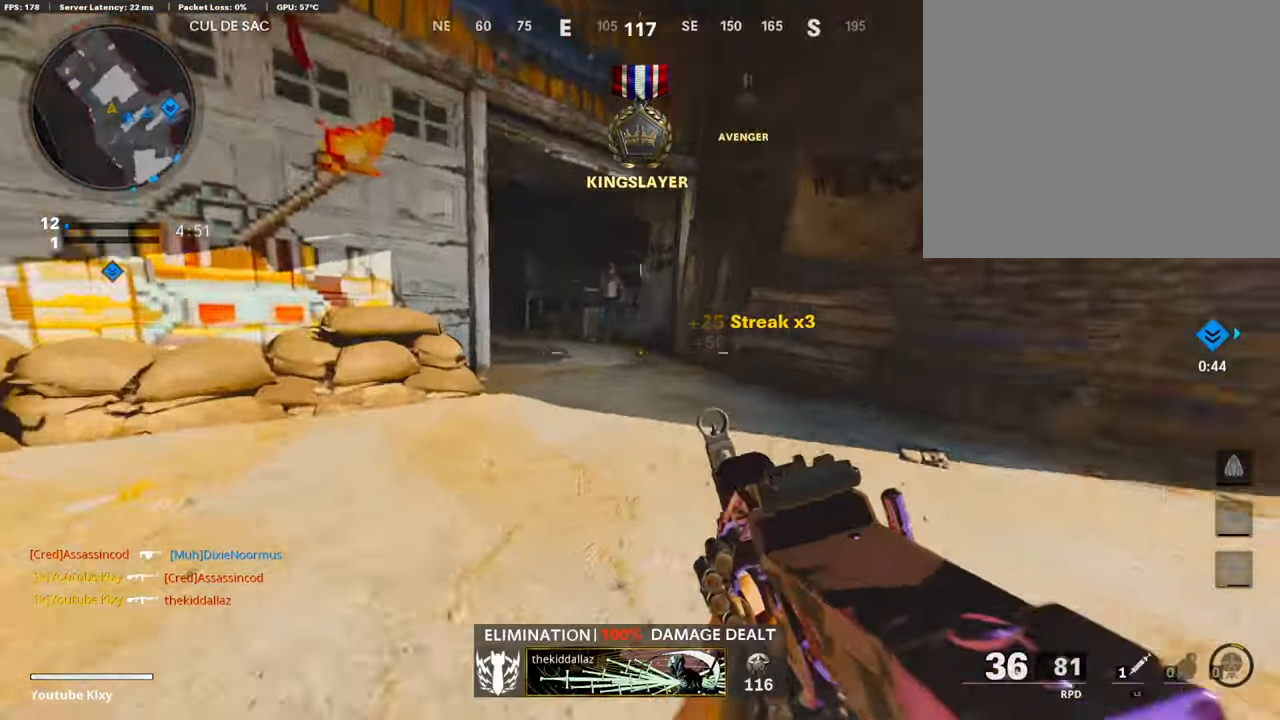
{"buttons": [], "left_stick": "up-right", "right_stick": "center", "events": [[17, "L3", "up"], [34, "R3", "up"], [102, "right_stick", "center"], [118, "L3", "down"], [186, "right_stick", "left"], [439, "L3", "up"], [439, "right_stick", "center"]]}
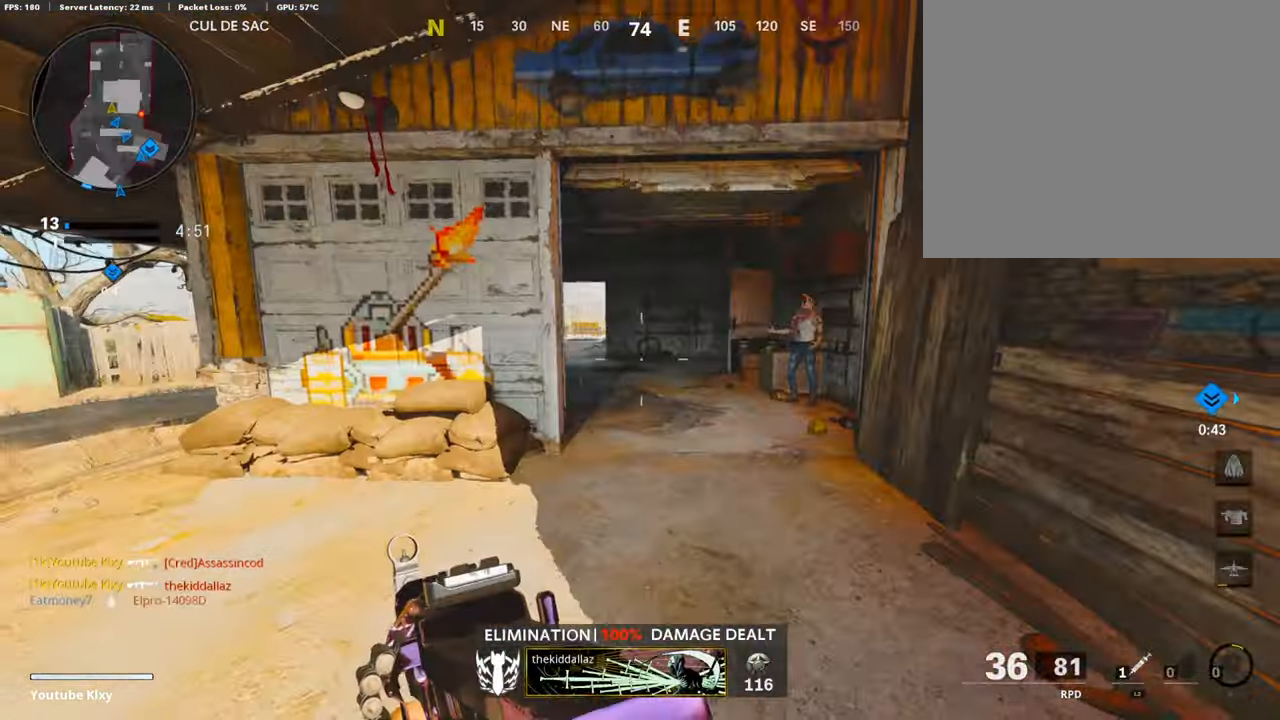
{"buttons": ["L3"], "left_stick": "up-right", "right_stick": "center", "events": [[101, "left_stick", "down"], [135, "right_stick", "right"], [321, "left_stick", "right"], [405, "L3", "down"], [405, "left_stick", "up-right"], [456, "right_stick", "center"]]}
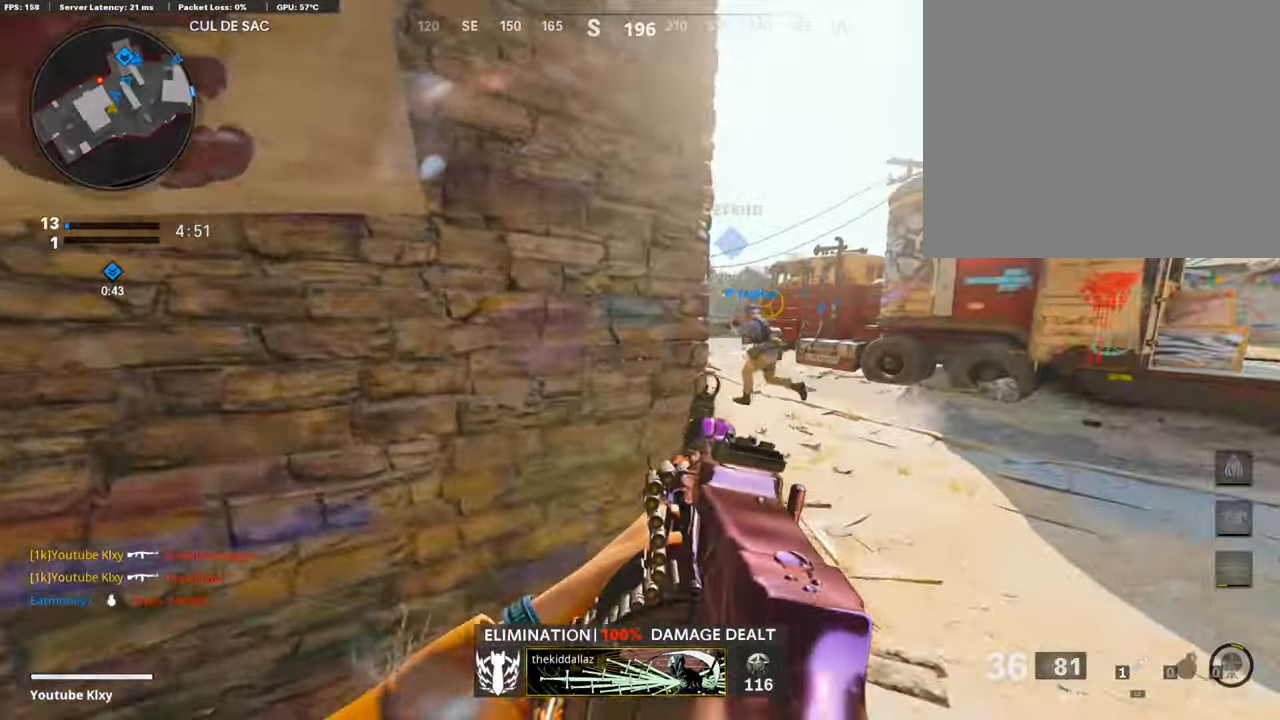
{"buttons": ["L1"], "left_stick": "left", "right_stick": "up-left", "events": [[152, "right_stick", "left"], [185, "L3", "up"], [185, "left_stick", "up"], [219, "right_stick", "center"], [371, "right_stick", "up-left"], [439, "L1", "down"], [473, "left_stick", "left"]]}
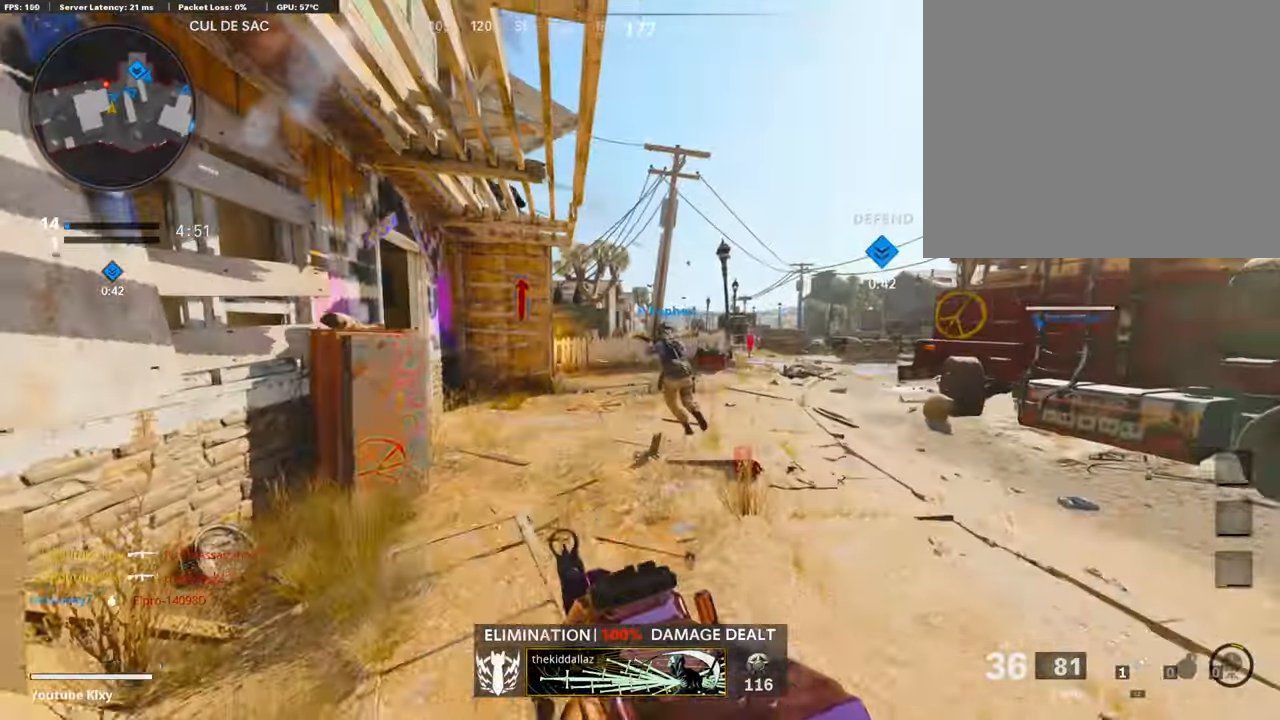
{"buttons": ["L1", "R1"], "left_stick": "up-right", "right_stick": "center", "events": [[186, "R1", "down"], [254, "R1", "up"], [288, "right_stick", "up-right"], [321, "L1", "up"], [355, "left_stick", "up"], [355, "right_stick", "center"], [372, "L1", "down"], [389, "R1", "down"], [406, "left_stick", "up-right"]]}
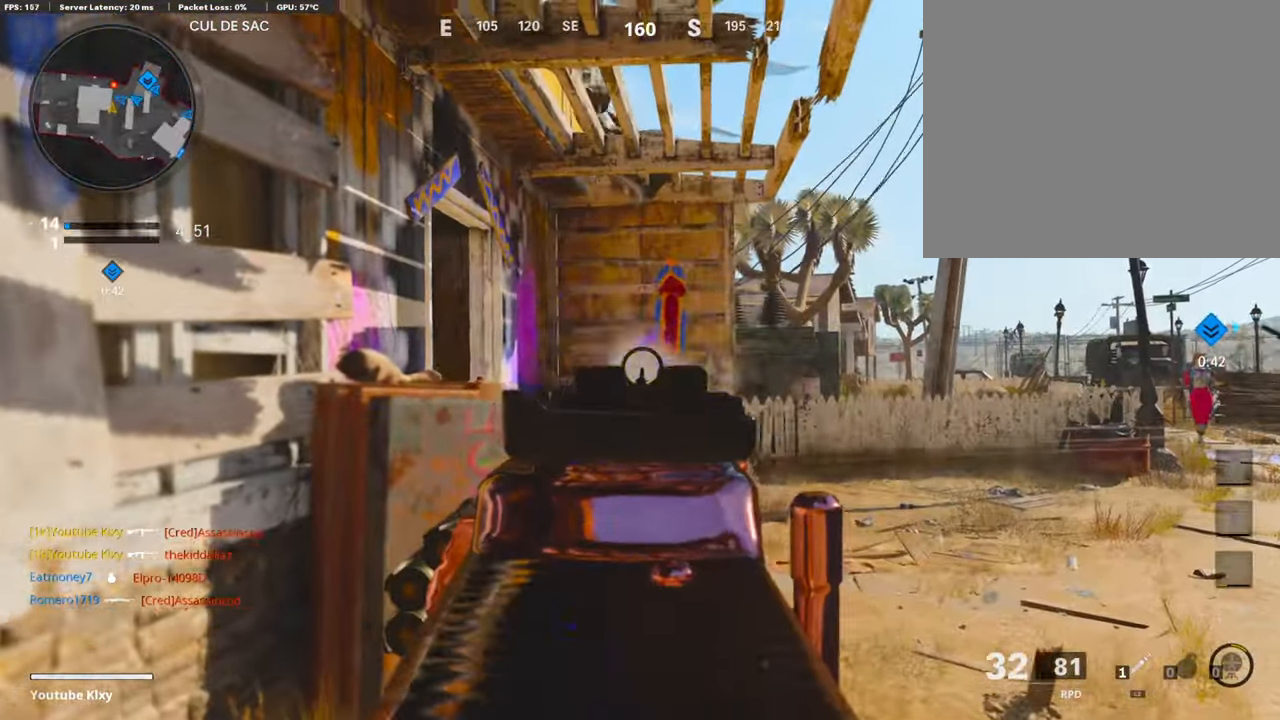
{"buttons": ["L1", "R1"], "left_stick": "up-right", "right_stick": "center", "events": [[51, "left_stick", "up-left"], [51, "right_stick", "down"], [85, "L1", "up"], [237, "L1", "down"], [253, "left_stick", "up"], [253, "right_stick", "center"], [389, "right_stick", "up-left"], [490, "left_stick", "up-right"], [490, "right_stick", "center"]]}
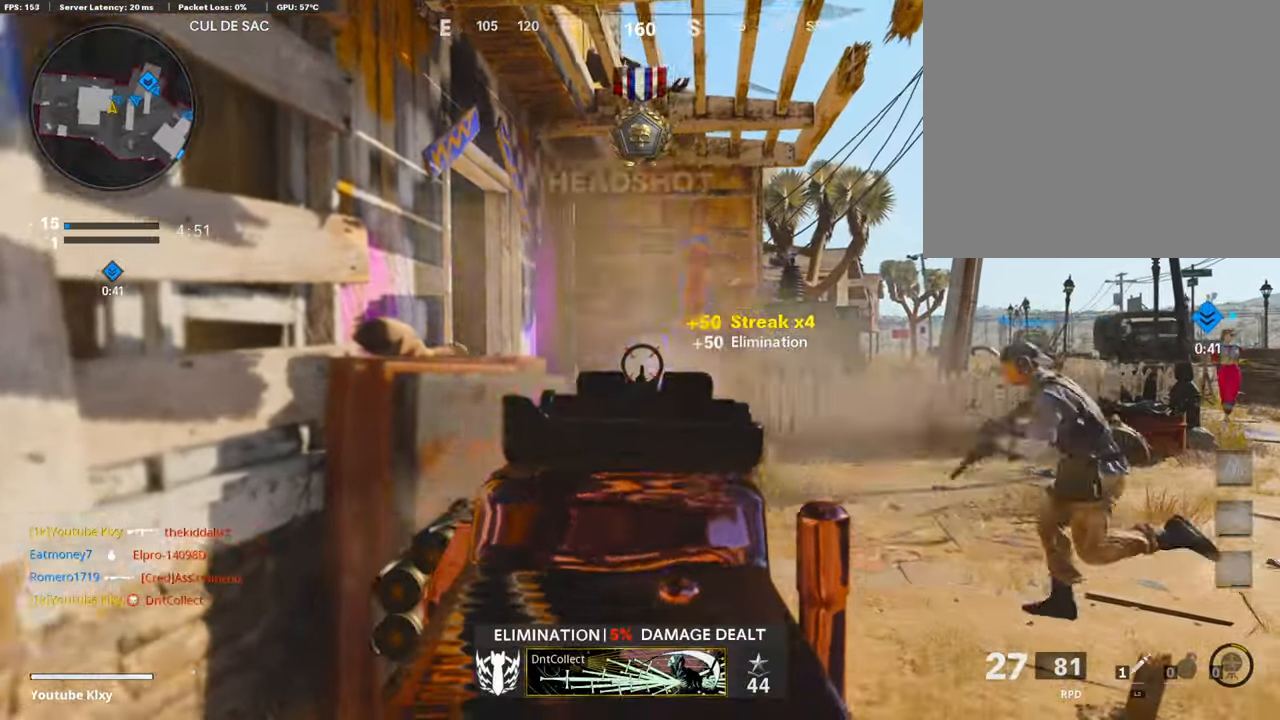
{"buttons": ["L3"], "left_stick": "up-right", "right_stick": "left", "events": [[219, "L1", "up"], [236, "L3", "down"], [236, "R1", "up"], [287, "right_stick", "left"], [355, "L3", "up"], [422, "L3", "down"]]}
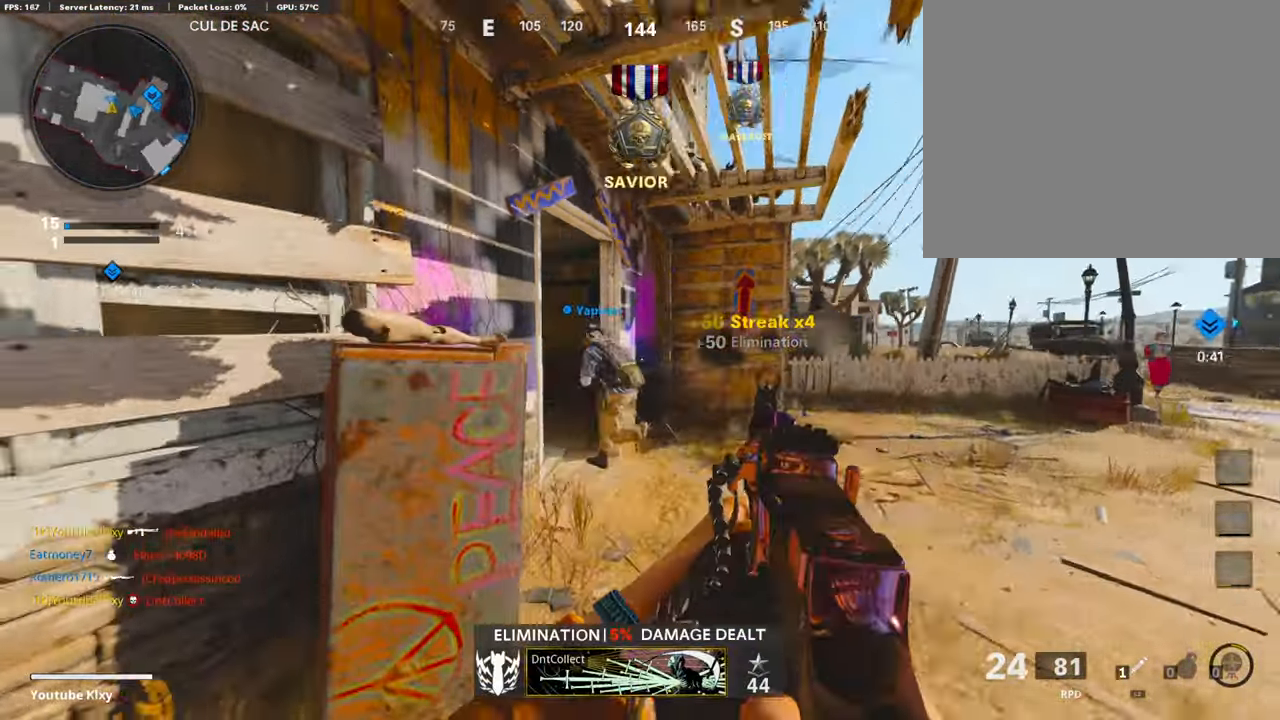
{"buttons": [], "left_stick": "right", "right_stick": "right", "events": [[101, "right_stick", "center"], [118, "L3", "up"], [185, "right_stick", "left"], [354, "left_stick", "right"], [354, "right_stick", "right"]]}
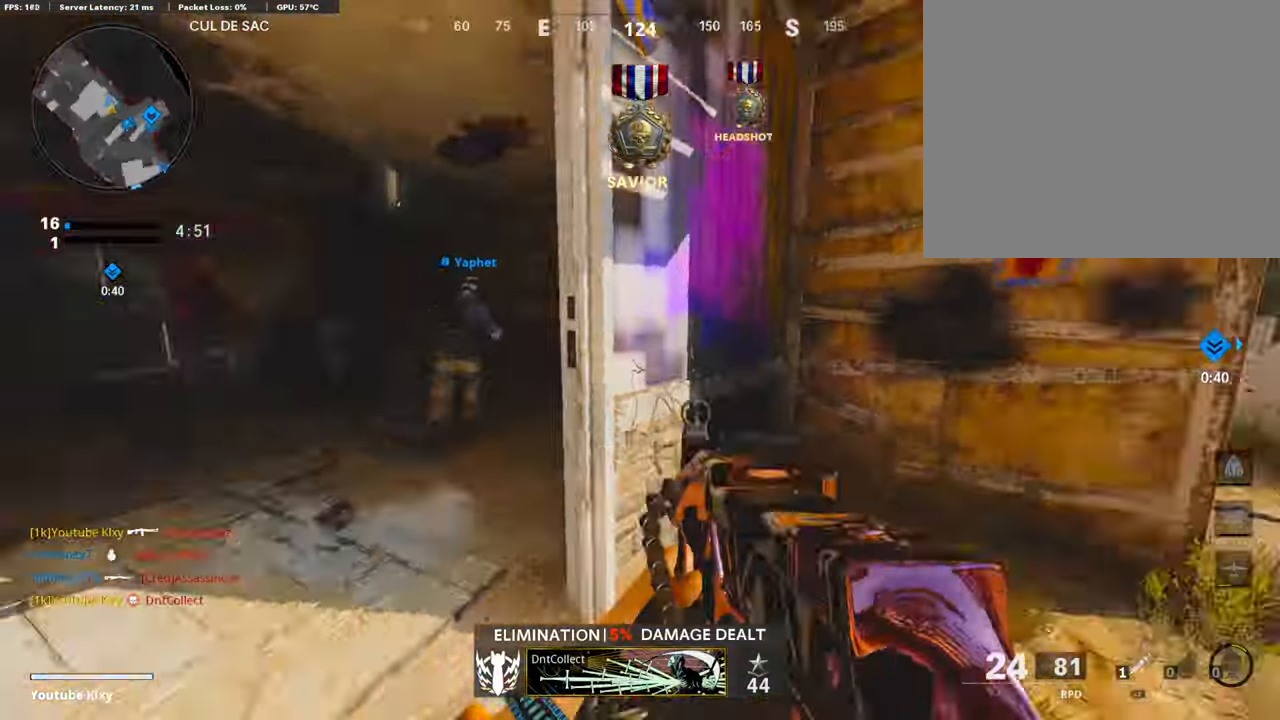
{"buttons": ["L3", "R3"], "left_stick": "up-right", "right_stick": "left", "events": [[51, "L3", "down"], [51, "left_stick", "up-right"], [119, "right_stick", "center"], [237, "right_stick", "left"], [322, "R3", "down"], [406, "L3", "up"], [423, "R3", "up"], [474, "L3", "down"], [474, "R3", "down"]]}
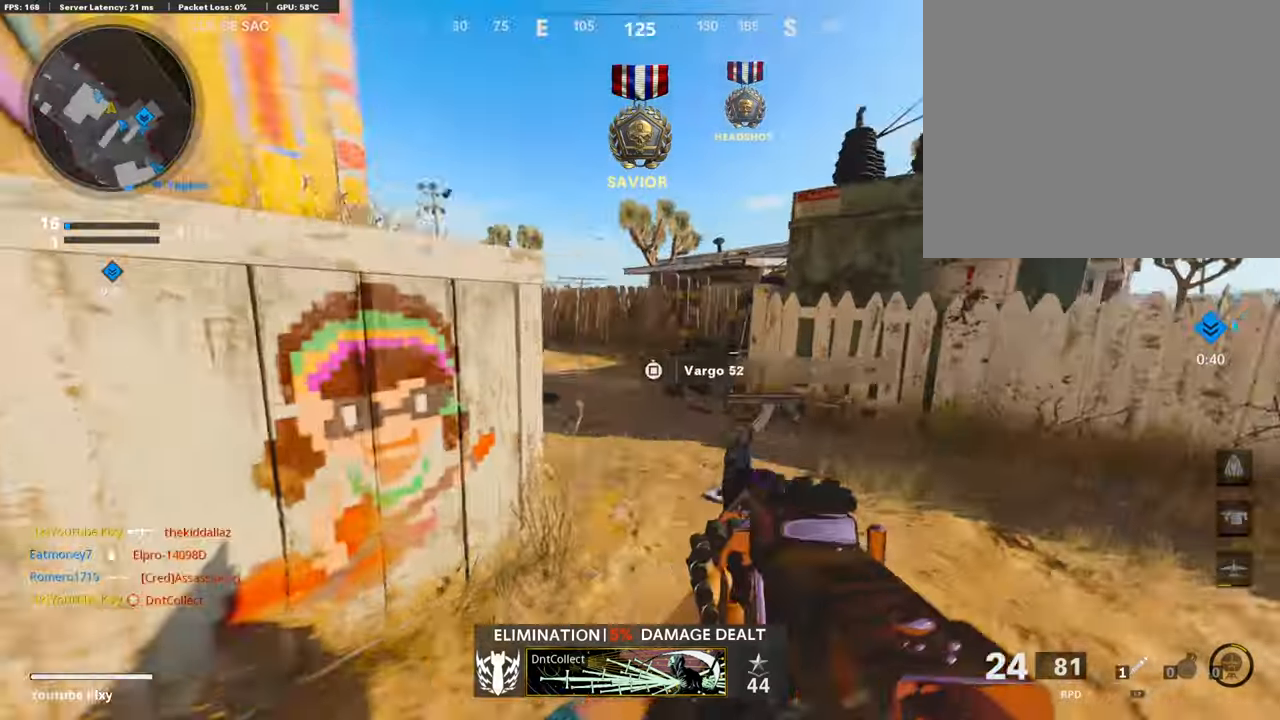
{"buttons": ["L1"], "left_stick": "right", "right_stick": "up-left", "events": [[67, "L1", "down"], [67, "R3", "up"], [84, "L3", "up"], [118, "left_stick", "up-left"], [152, "right_stick", "center"], [168, "left_stick", "left"], [236, "right_stick", "left"], [456, "left_stick", "right"], [506, "right_stick", "up-left"]]}
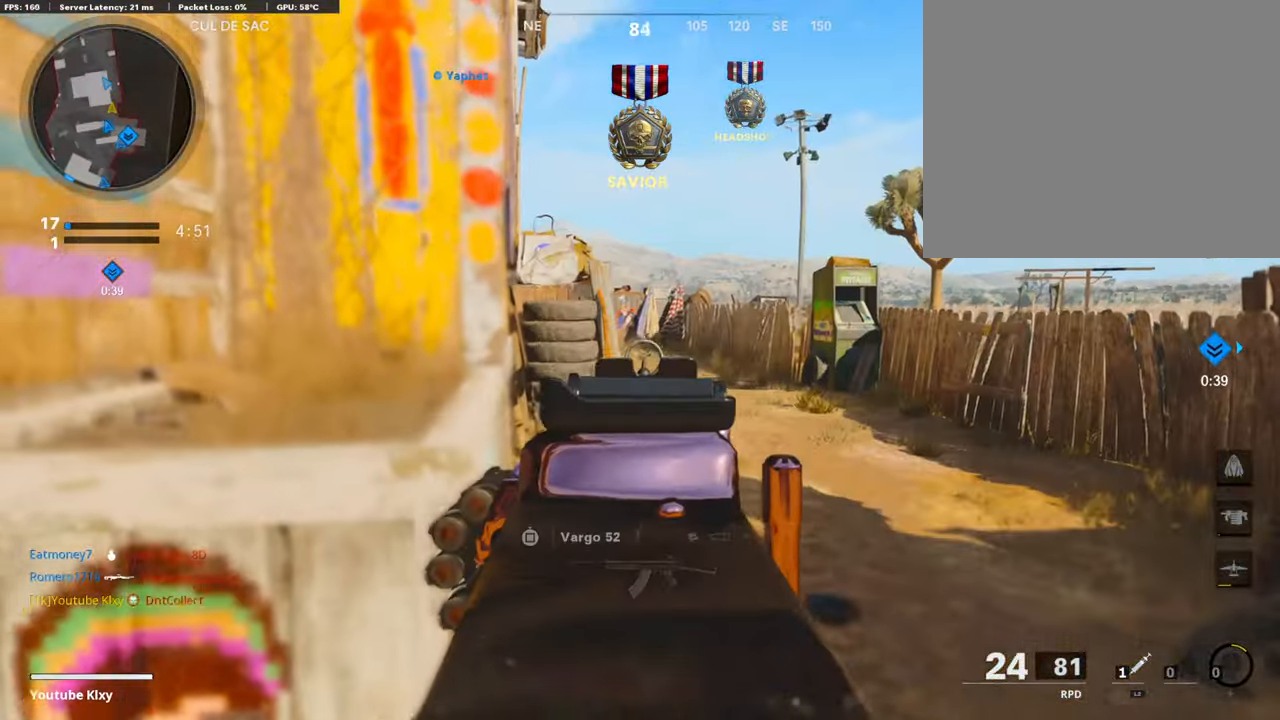
{"buttons": ["L3"], "left_stick": "up-left", "right_stick": "right", "events": [[186, "L1", "up"], [203, "right_stick", "center"], [220, "L3", "down"], [304, "left_stick", "up"], [423, "left_stick", "up-left"], [490, "right_stick", "right"]]}
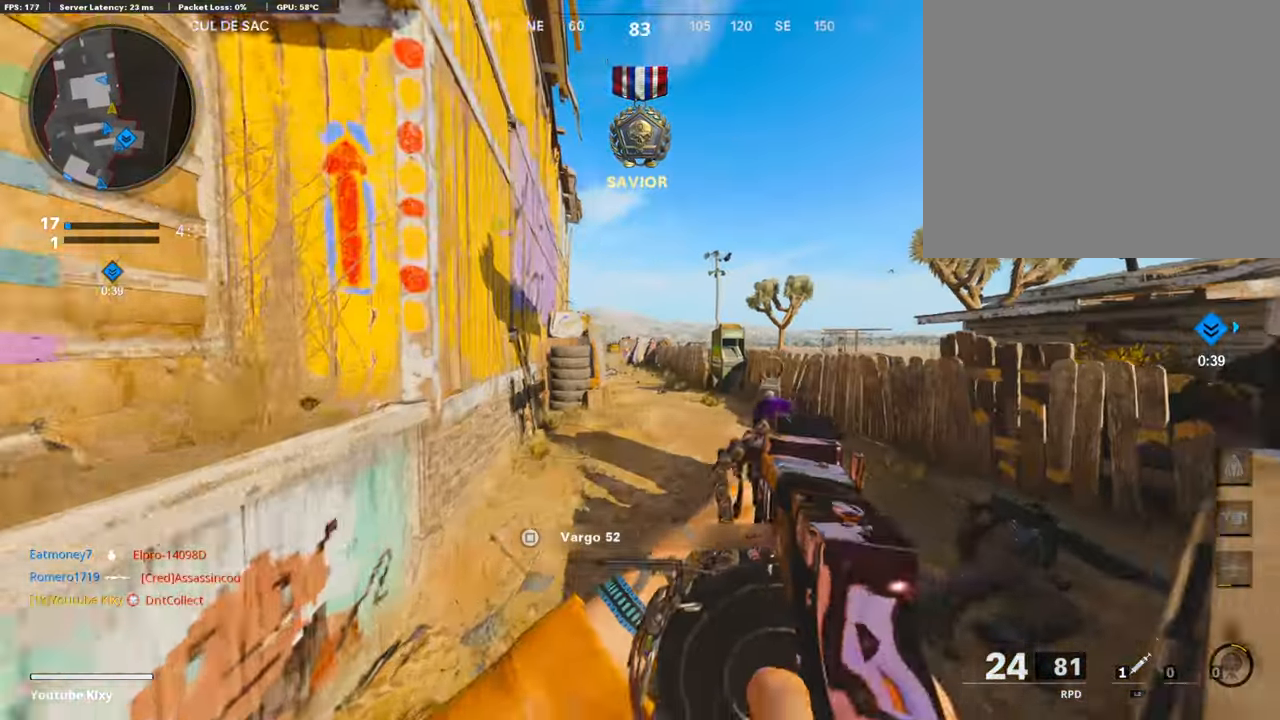
{"buttons": ["L3", "R3"], "left_stick": "up-right", "right_stick": "center", "events": [[85, "L3", "up"], [152, "left_stick", "down-left"], [220, "right_stick", "center"], [237, "left_stick", "up-right"], [253, "L3", "down"], [287, "right_stick", "left"], [490, "R3", "down"], [507, "right_stick", "center"]]}
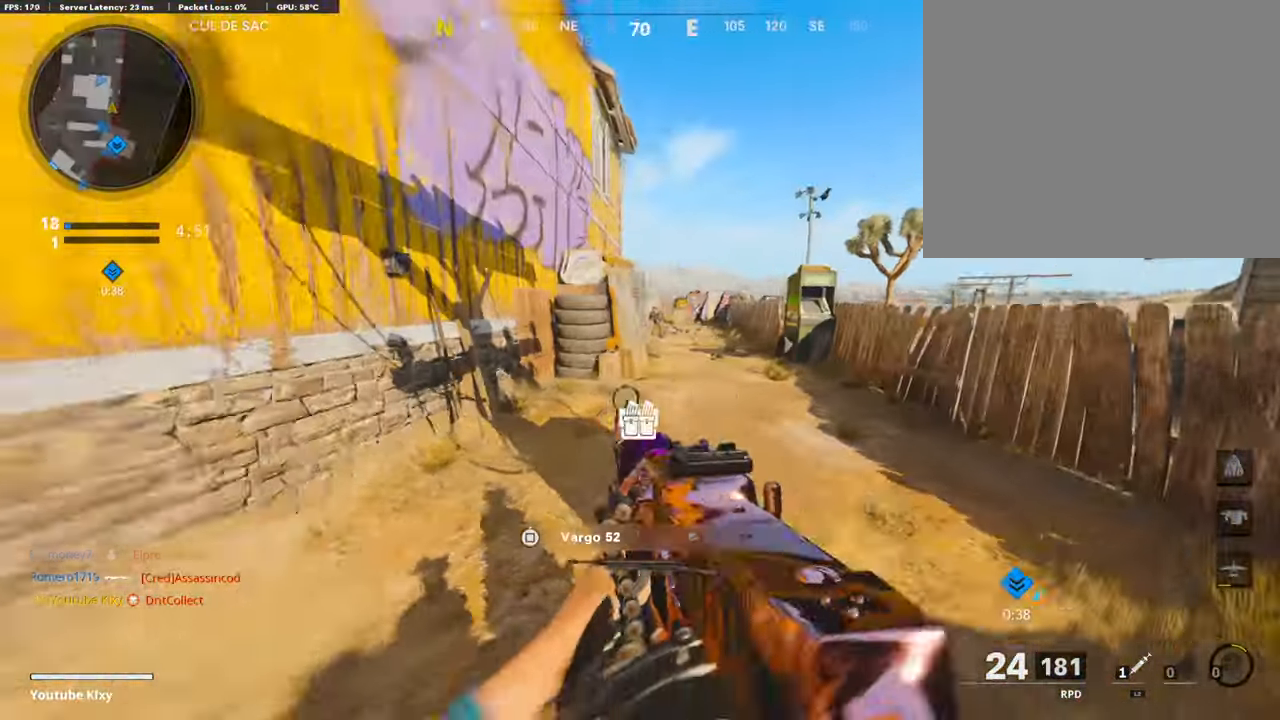
{"buttons": ["L1"], "left_stick": "left", "right_stick": "up"}
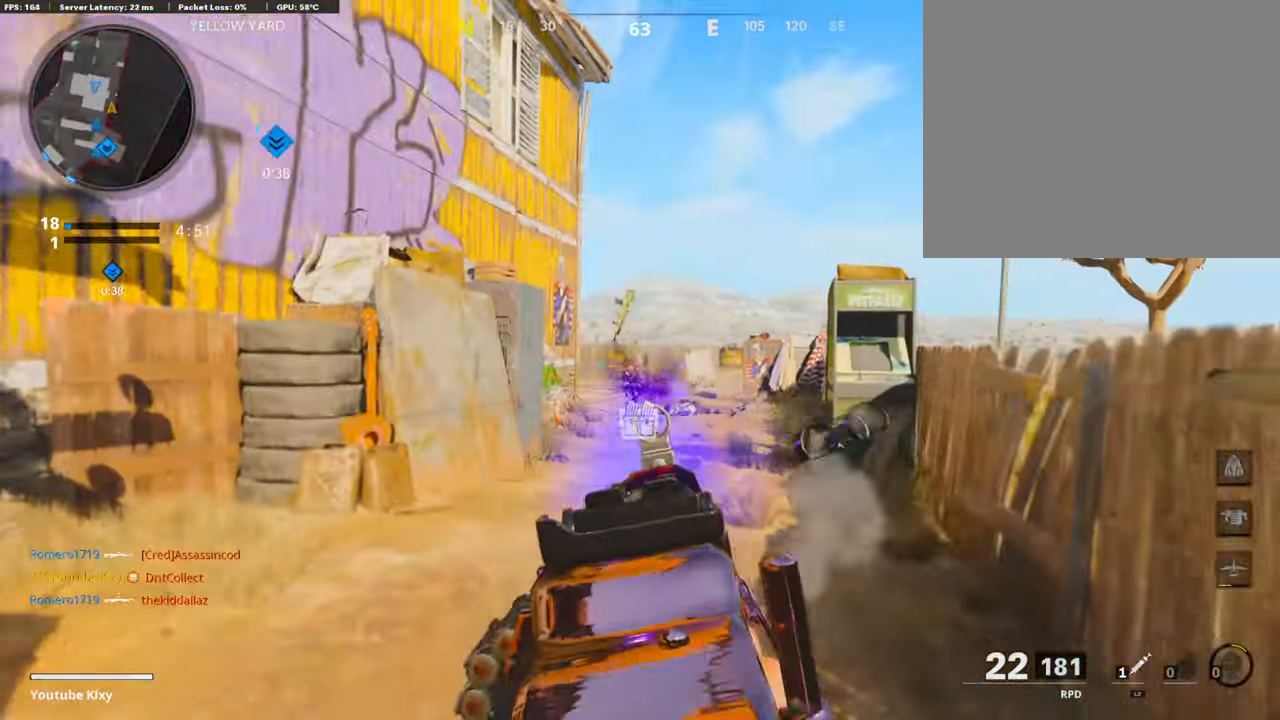
{"buttons": [], "left_stick": "left", "right_stick": "left", "events": [[50, "right_stick", "center"], [118, "right_stick", "down"], [270, "L1", "up"], [270, "right_stick", "center"], [354, "SQUARE", "down"], [439, "SQUARE", "up"], [439, "right_stick", "left"]]}
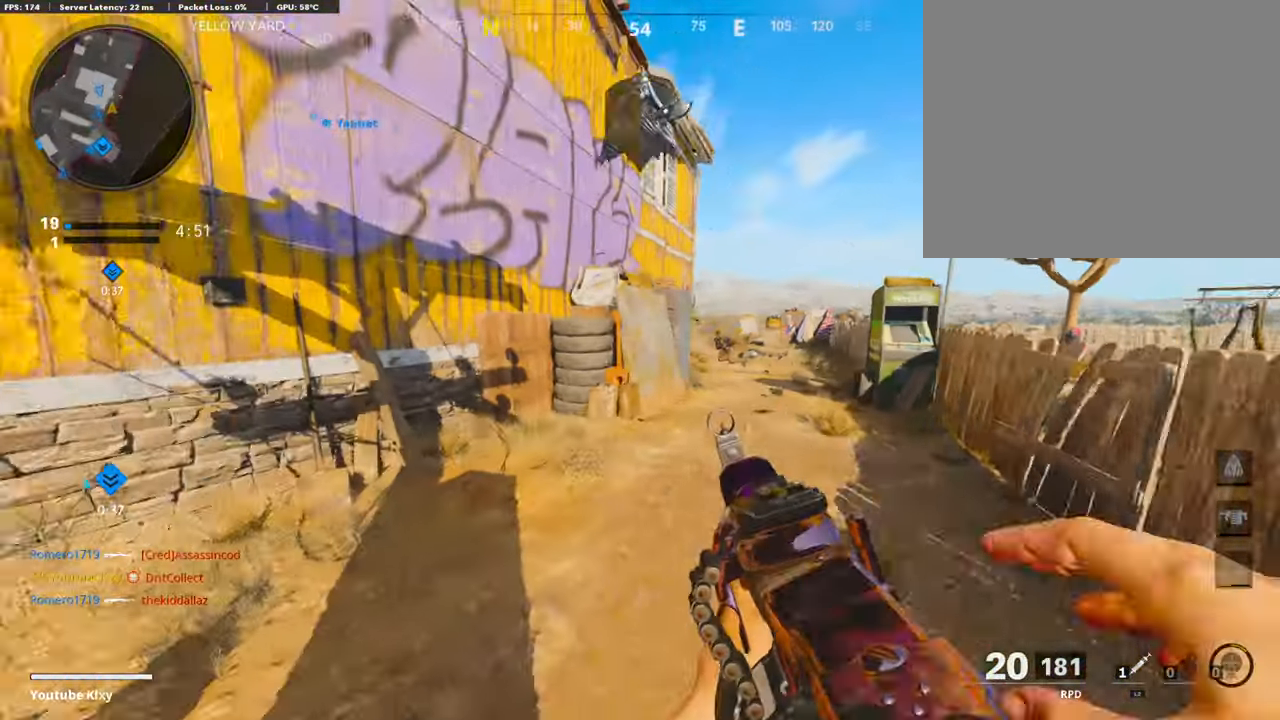
{"buttons": [], "left_stick": "center", "right_stick": "left", "events": [[17, "left_stick", "up-left"], [34, "L3", "down"], [119, "CROSS", "down"], [169, "right_stick", "center"], [203, "L3", "up"], [203, "left_stick", "up"], [220, "CROSS", "up"], [355, "right_stick", "left"], [439, "left_stick", "center"]]}
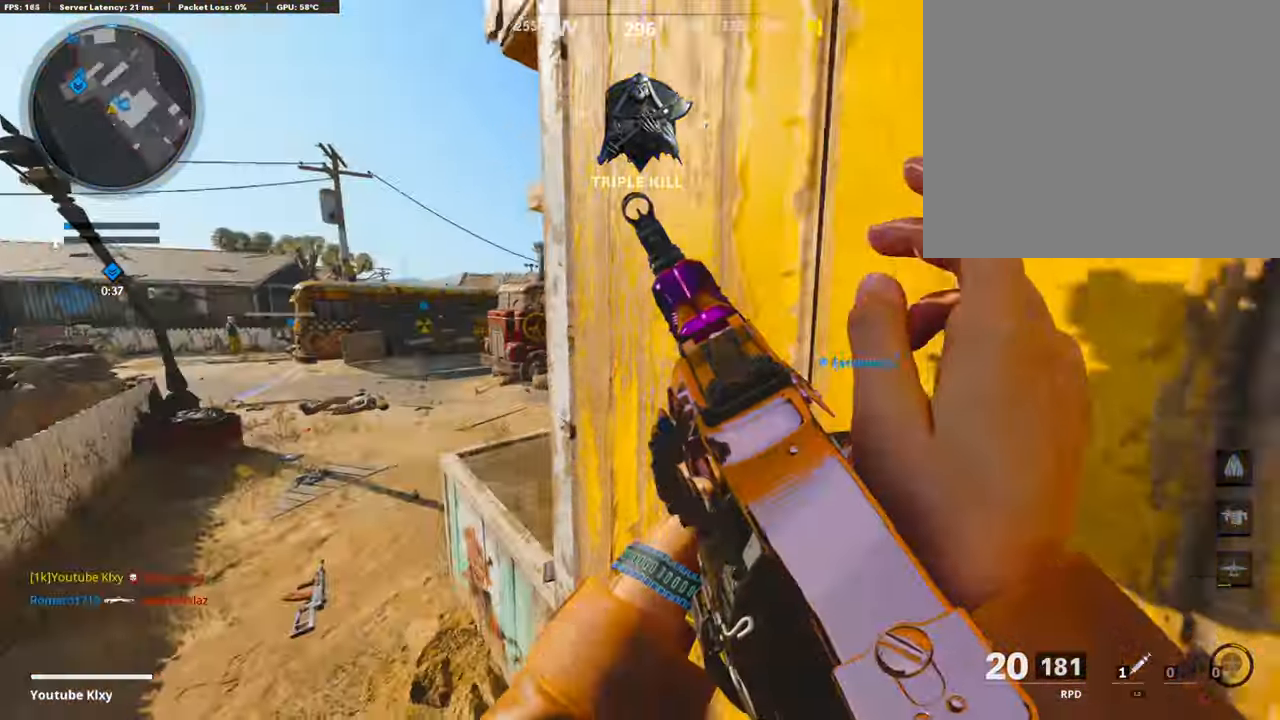
{"buttons": ["L3"], "left_stick": "up", "right_stick": "center", "events": [[34, "right_stick", "center"], [101, "left_stick", "up"], [203, "L3", "down"], [220, "right_stick", "left"], [338, "right_stick", "center"]]}
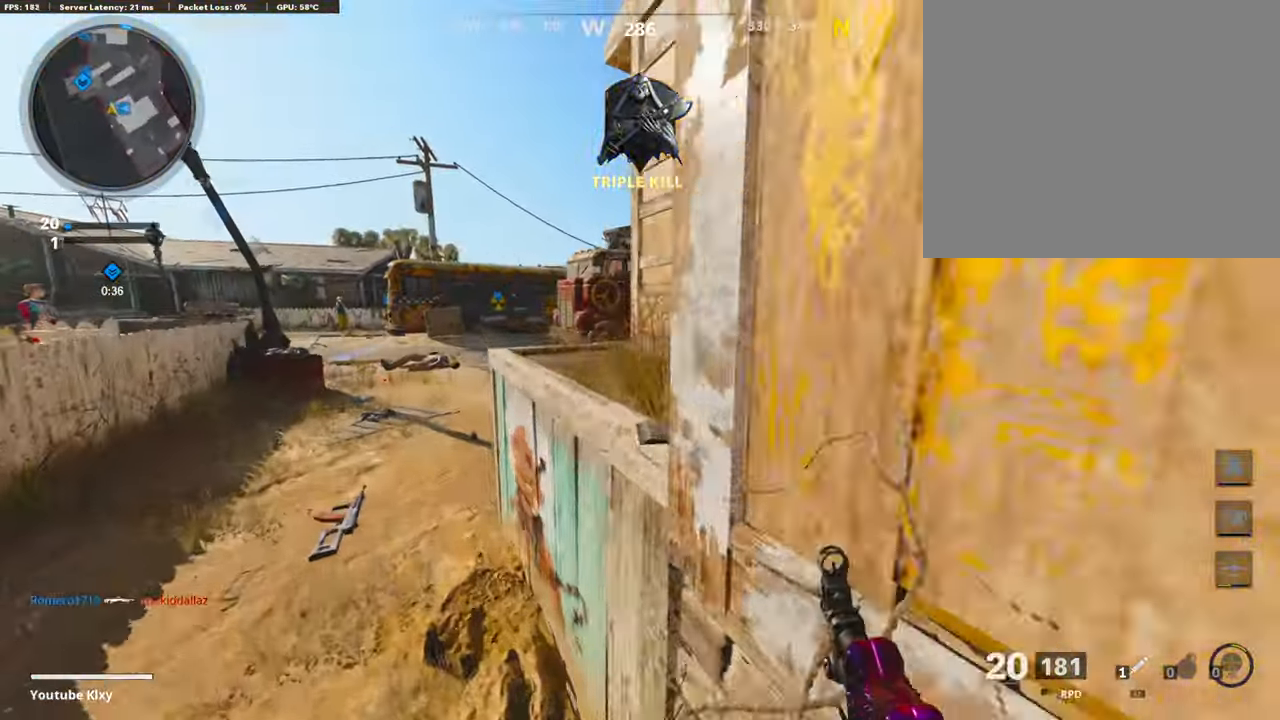
{"buttons": [], "left_stick": "up", "right_stick": "center", "events": [[236, "right_stick", "right"], [270, "L3", "up"], [456, "right_stick", "center"]]}
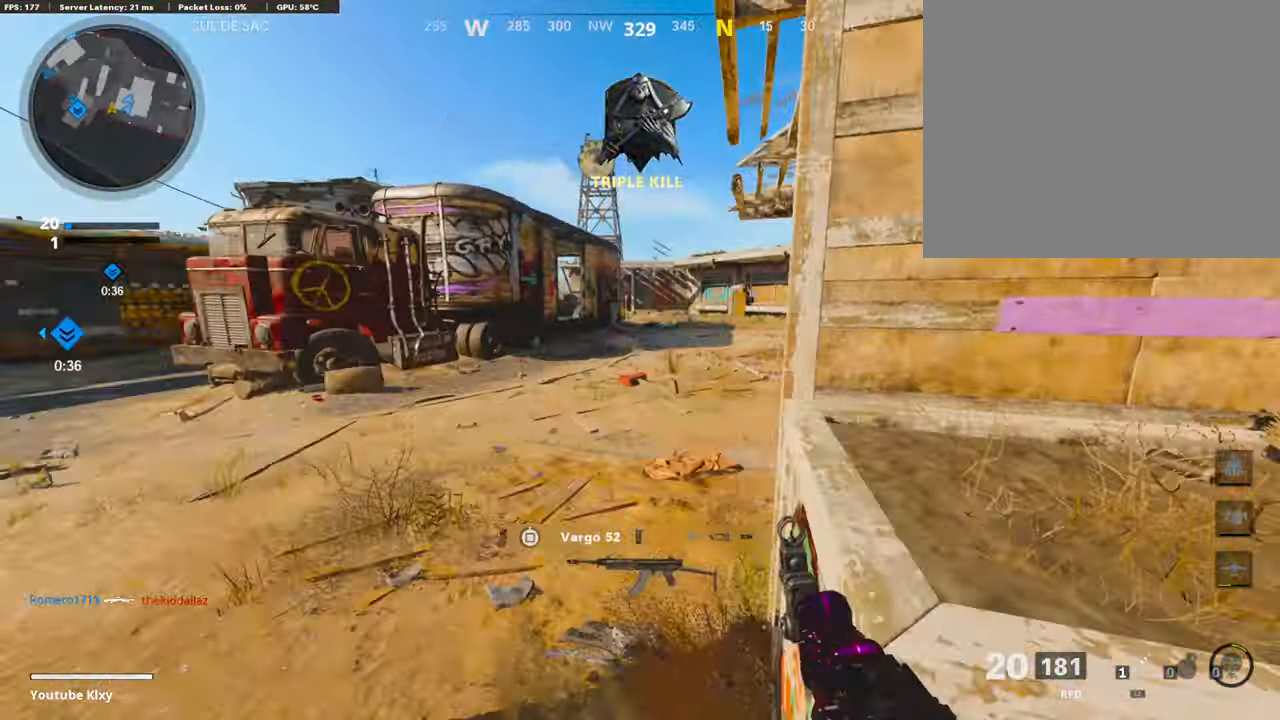
{"buttons": [], "left_stick": "up", "right_stick": "right", "events": [[17, "right_stick", "right"], [338, "R3", "down"], [423, "R3", "up"]]}
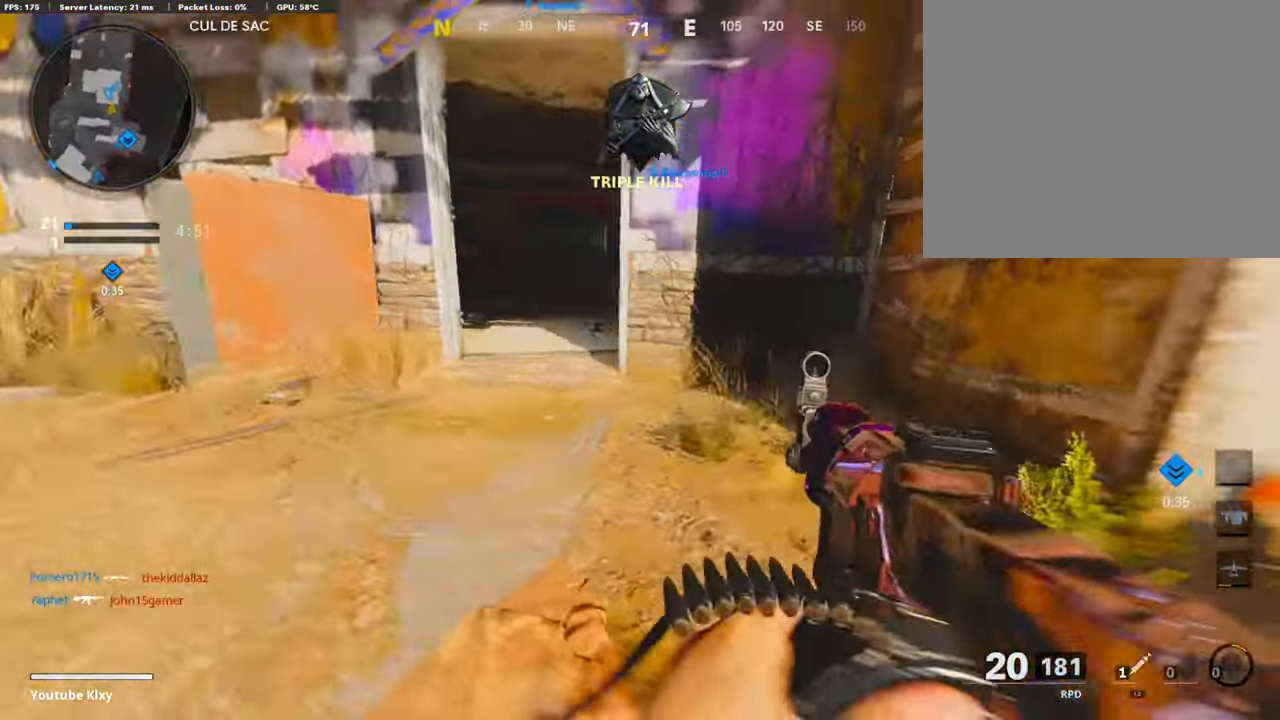
{"buttons": ["L3"], "left_stick": "up-left", "right_stick": "left", "events": [[17, "R3", "down"], [34, "L3", "down"], [34, "right_stick", "up-right"], [118, "R3", "up"], [152, "L3", "up"], [169, "right_stick", "center"], [270, "left_stick", "left"], [304, "right_stick", "left"], [440, "left_stick", "up-left"], [490, "L3", "down"]]}
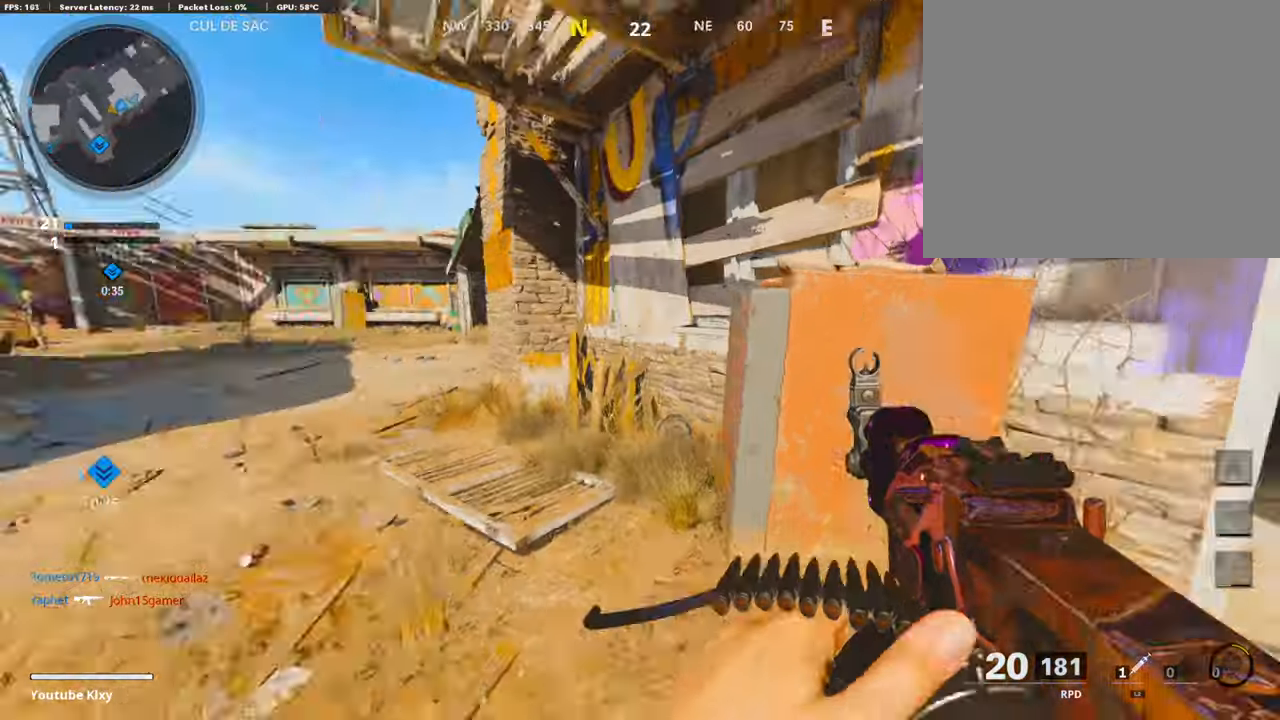
{"buttons": [], "left_stick": "up", "right_stick": "down-right", "events": [[34, "left_stick", "up"], [85, "right_stick", "center"], [152, "L3", "up"], [423, "right_stick", "down-right"]]}